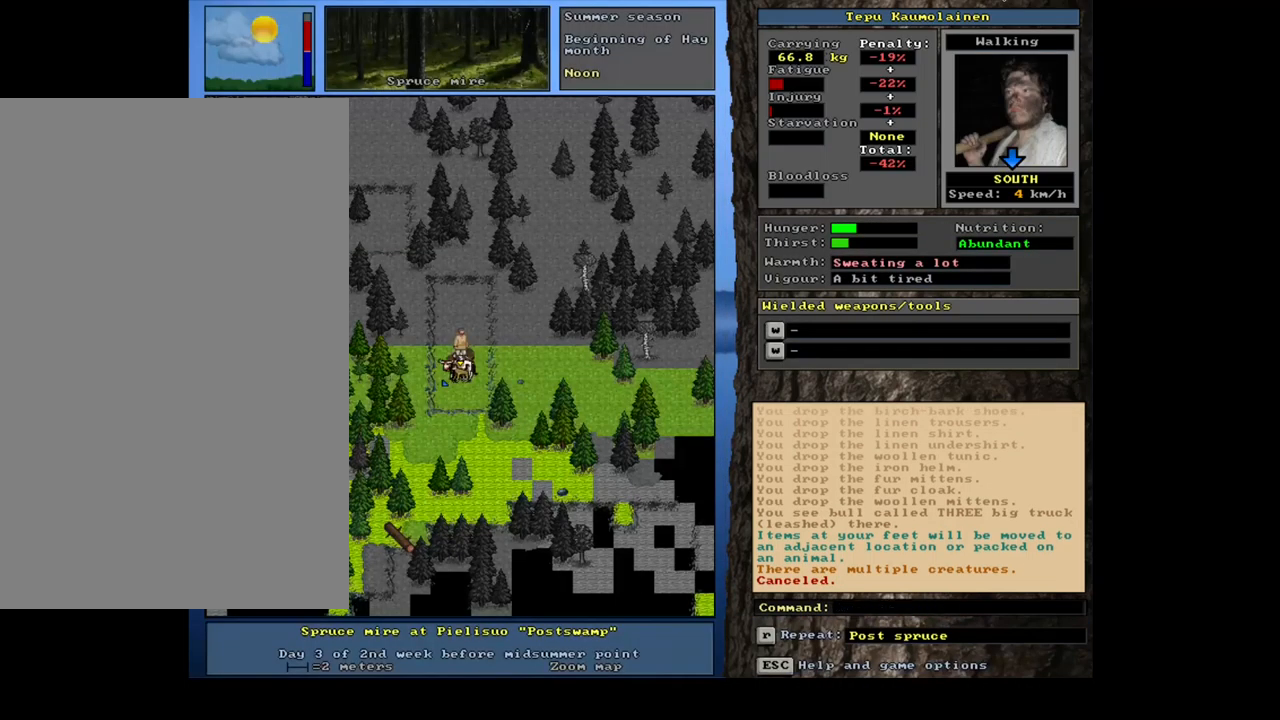
Gameplay with keyboard and mouse; each line is a JSON object with the keys and mouse buttons held at the frame after it. "events" lists presses ("down") and releases ("up") of ".", "/", "0", "1", "2", "3", "4", "5", "6", "7", "8", "9", "a", "alt_l", "alt_r", "b", "backslash", "backspace", "c", "caps_lock", "comma", "ctrl_l", "ctrl_r", "d", "down", "e", "equals", "escape", "f", "f1", "f10", "f11", "f12", "f2", "f3", "f4", "f5", "f6", "f7", "f8", "f9", "g", "h", "i", "j", "k", "l", "lbracket", "left", "m", "minus", "n", "num0", "num1", "num2", "num3", "num4", "num5", "num6", "num7", "num8", "num9", "o", "p", "q", "quote", "r", "rbracket", "return", "right", "s", "semicolon", "shift_l", "shift_r", "space", "super_l", "super_r", "t", "tab", "tilde", "u", "up", "v", "w", "x", "y", "z", "mouse_left", "mouse_wheel", "mouse_right", "mouse_mb4" and "mouse_mb5" between this image and that frame as [ms after this image, input, new state], when the widget could be followed in between. "mouse_left", "mouse_wheel", "mouse_right", "mouse_mb4", "mouse_mb5" = the "left", "wheel", "right", "mb4", "mb5" buttons of the "mouse" list. No other keys are recorded. "wheel" means that the mouse wheel is clicked or scrolled. Mouse movement is not recorded. Not read: other_keys.
{"keys": [], "mouse": [], "events": [[50, "f3", "down"], [167, "f3", "up"], [250, "num2", "down"], [317, "num2", "up"]]}
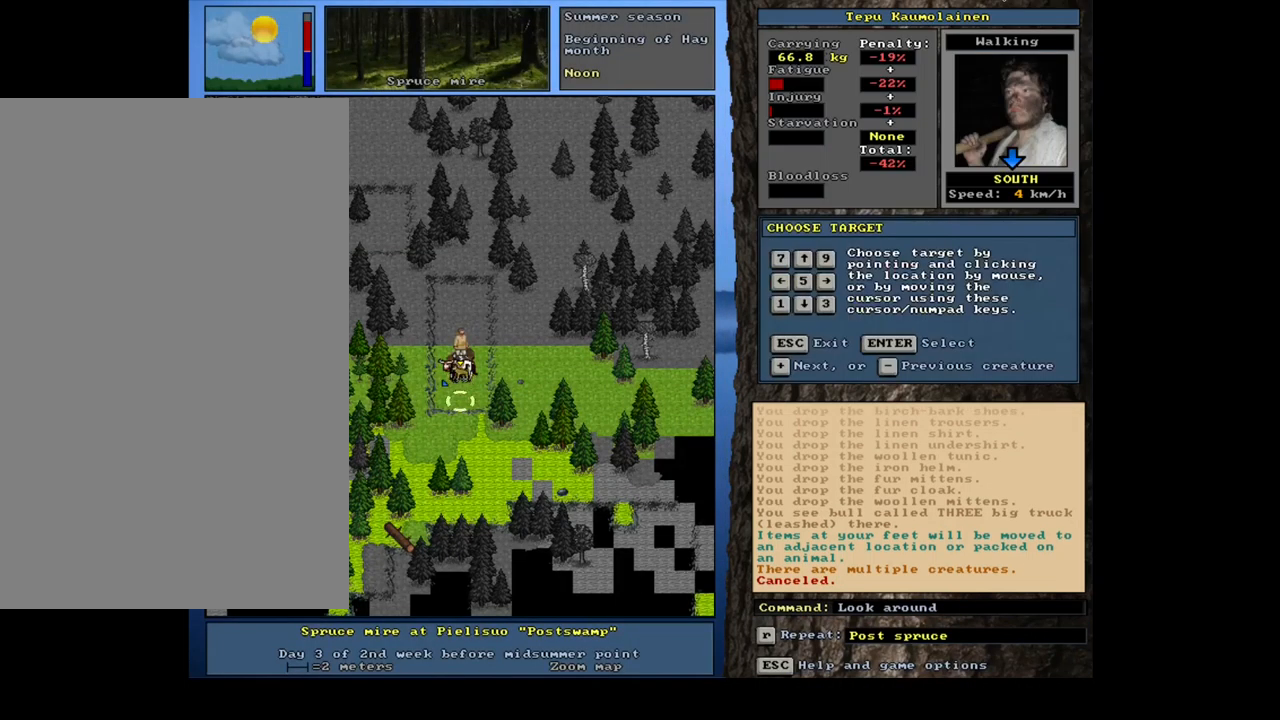
{"keys": [], "mouse": [], "events": [[17, "num8", "down"], [117, "num8", "up"], [200, "num8", "down"], [250, "num8", "up"]]}
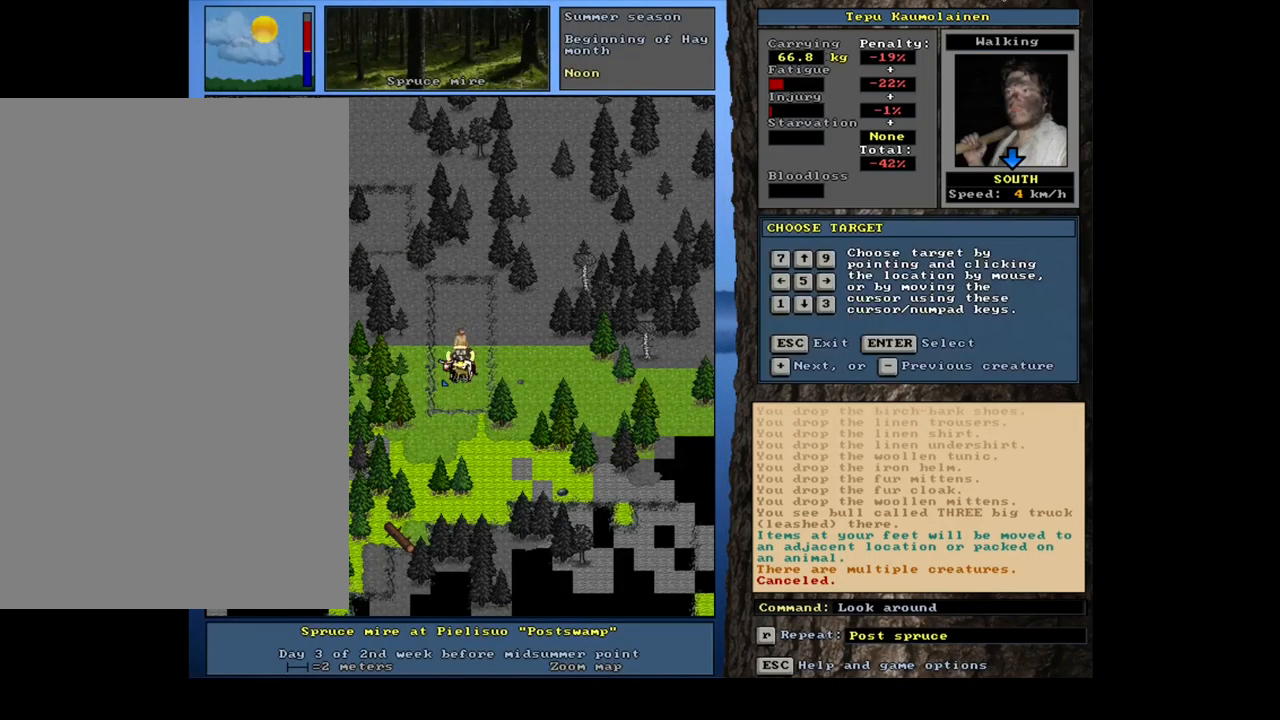
{"keys": [], "mouse": [], "events": [[17, "num2", "down"], [83, "num2", "up"]]}
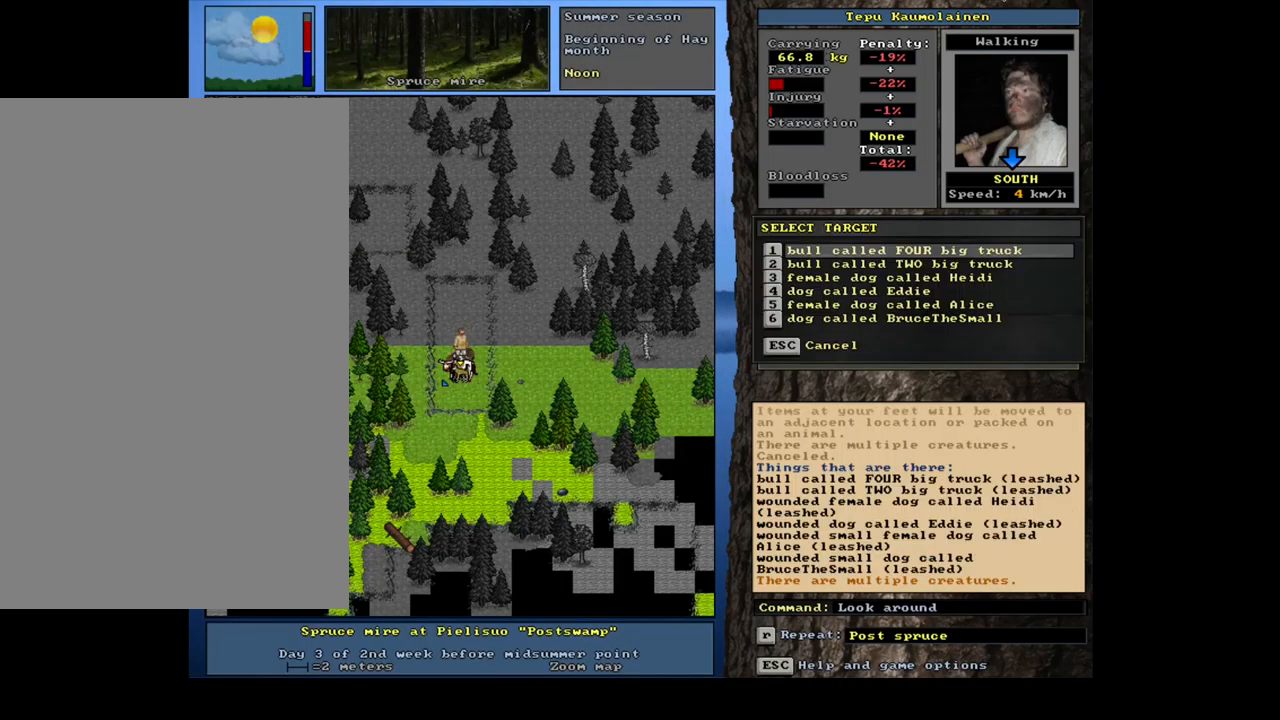
{"keys": [], "mouse": [], "events": []}
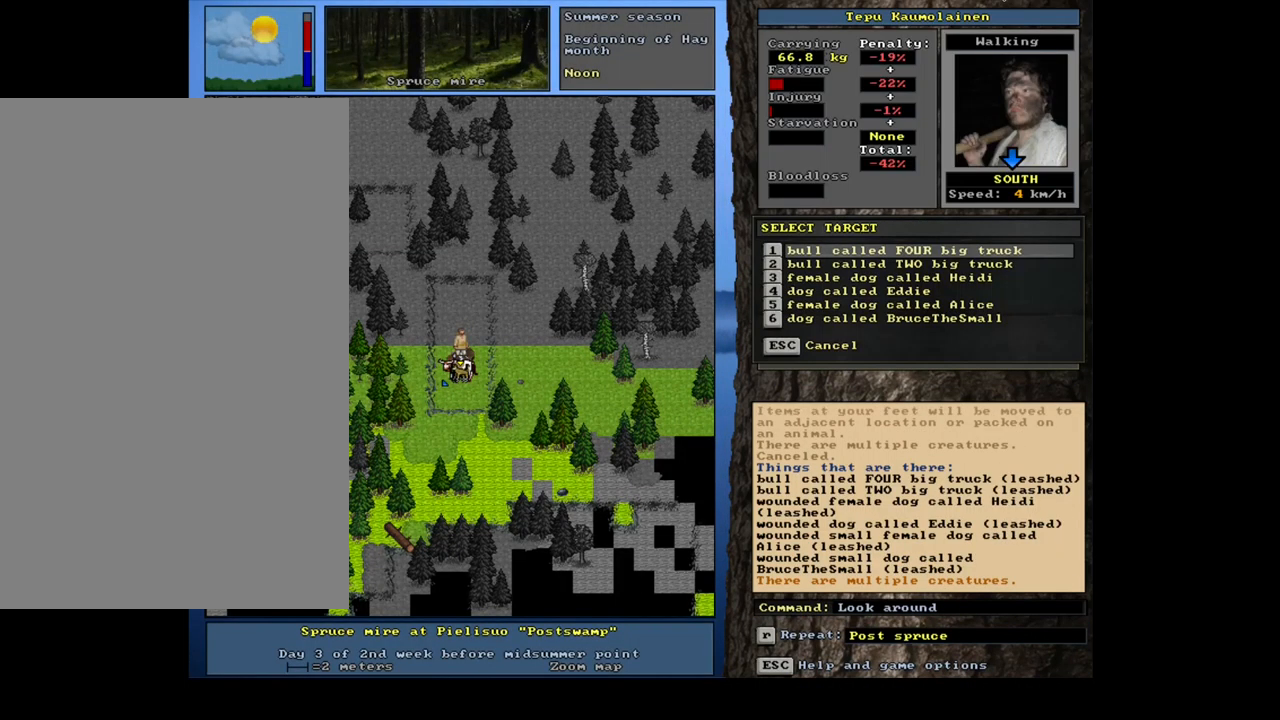
{"keys": [], "mouse": [], "events": []}
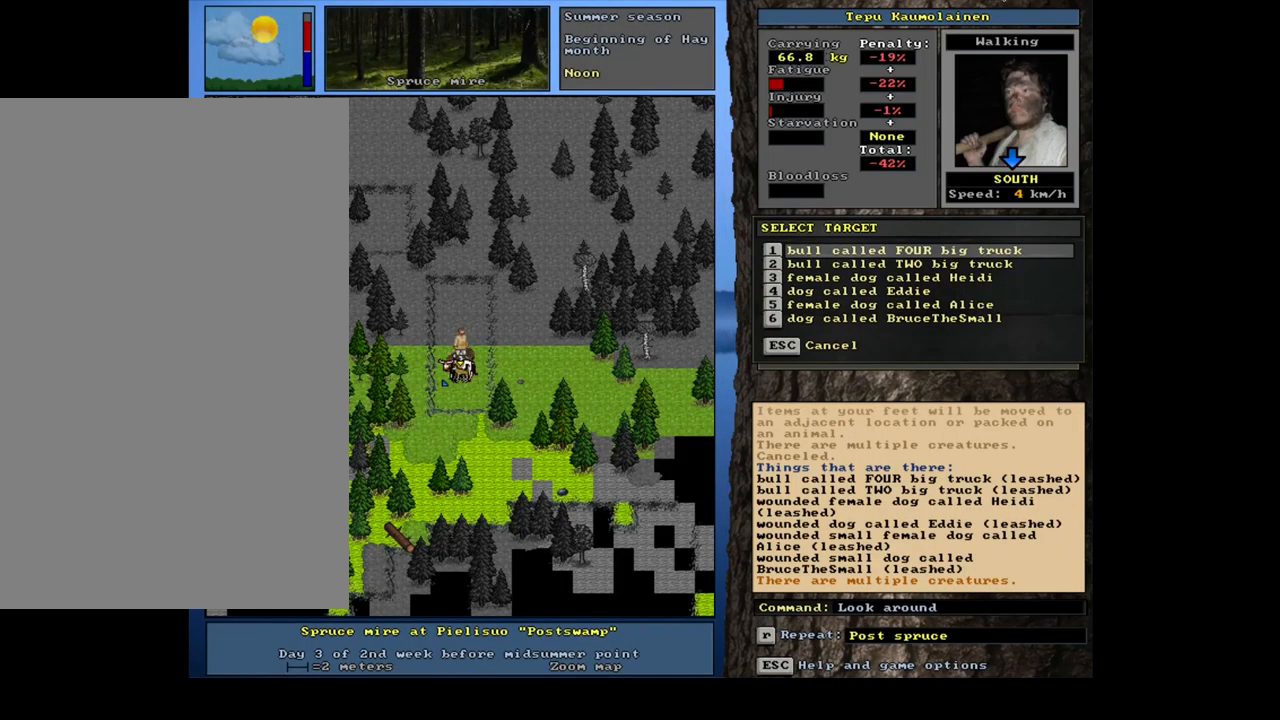
{"keys": [], "mouse": [], "events": []}
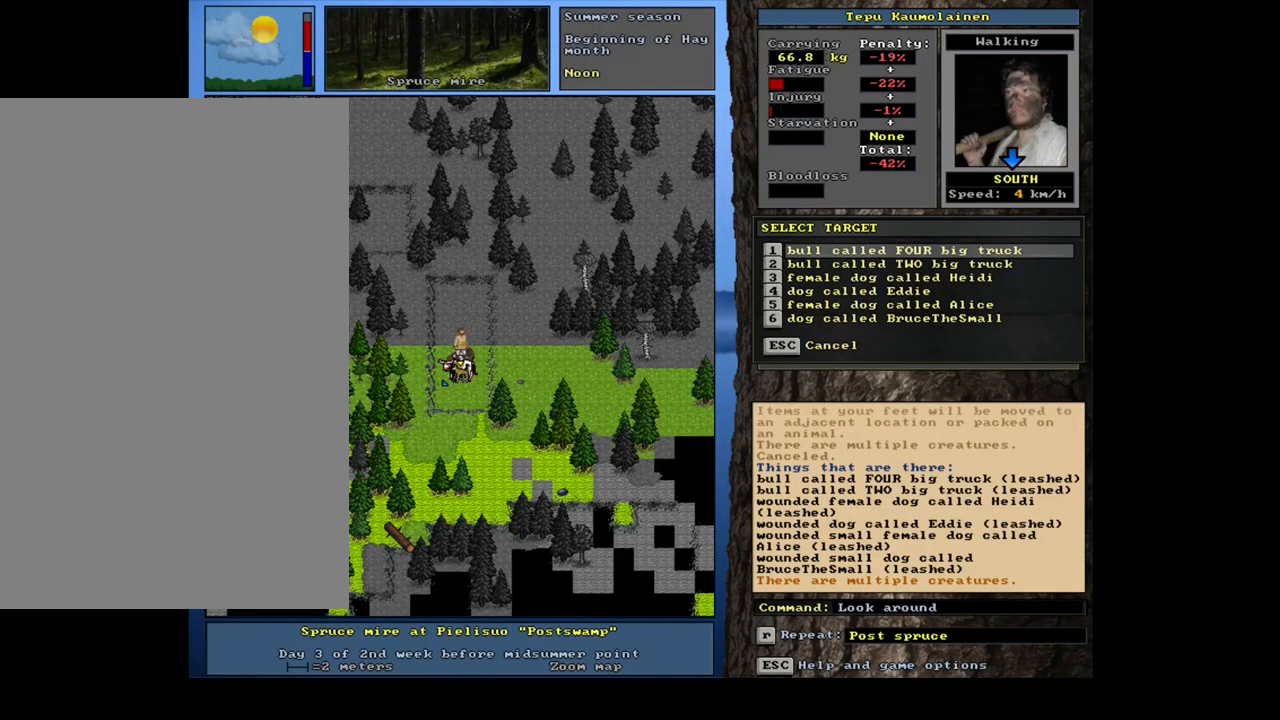
{"keys": [], "mouse": [], "events": []}
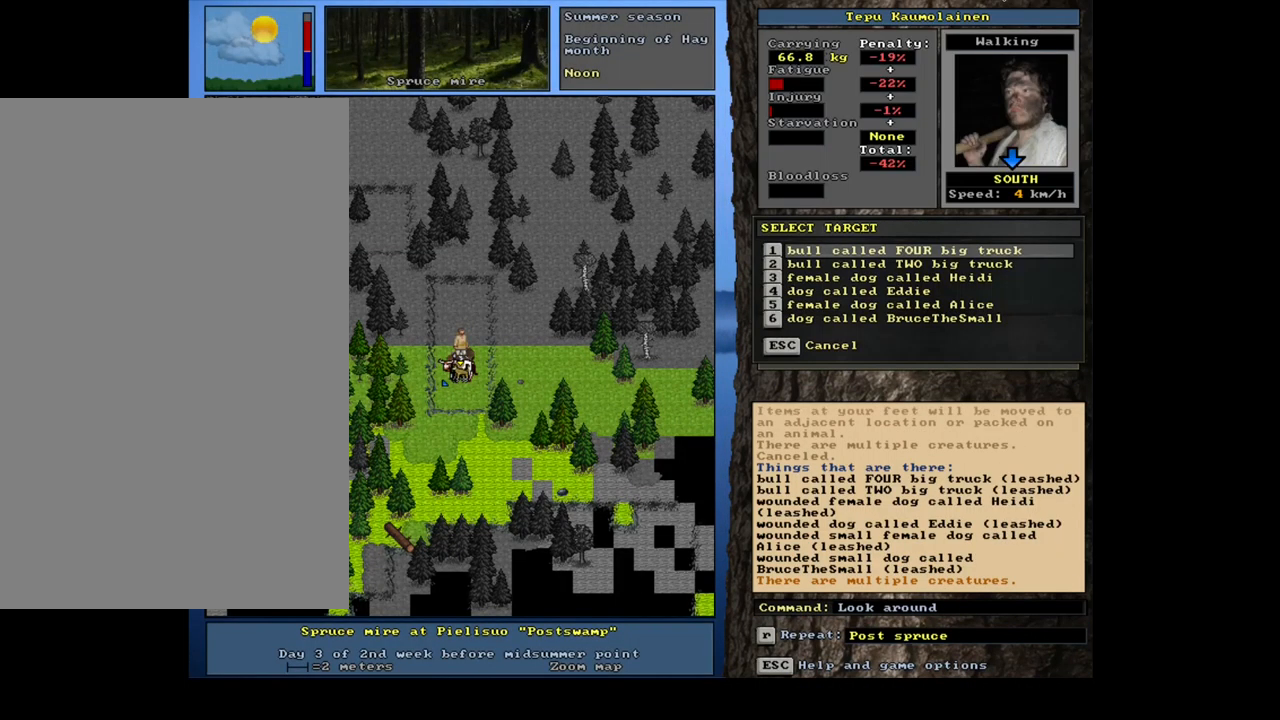
{"keys": [], "mouse": [], "events": []}
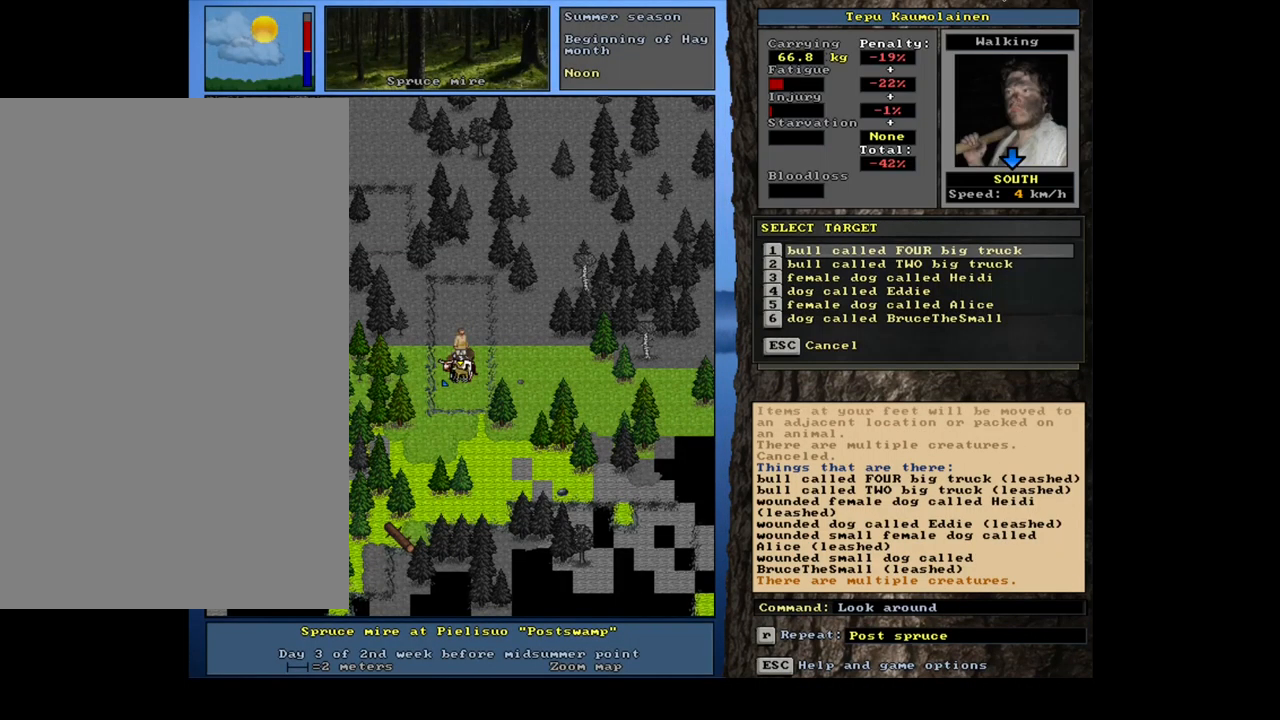
{"keys": [], "mouse": [], "events": []}
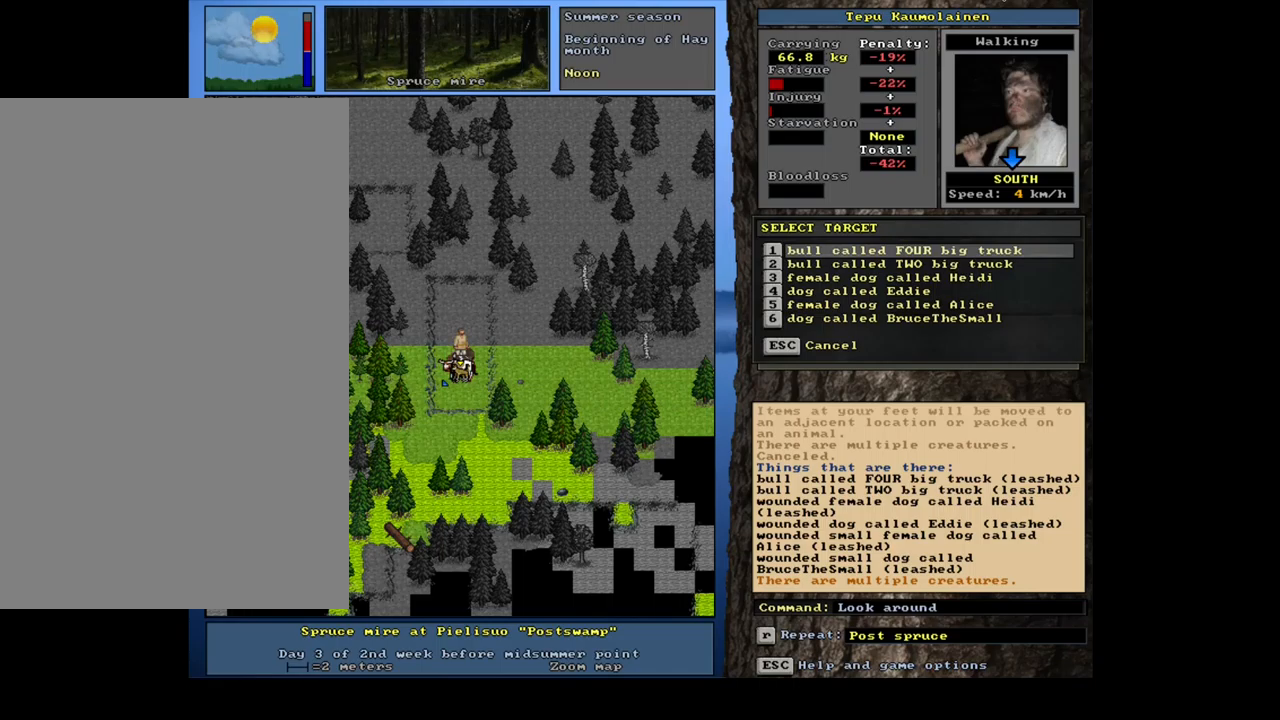
{"keys": [], "mouse": [], "events": []}
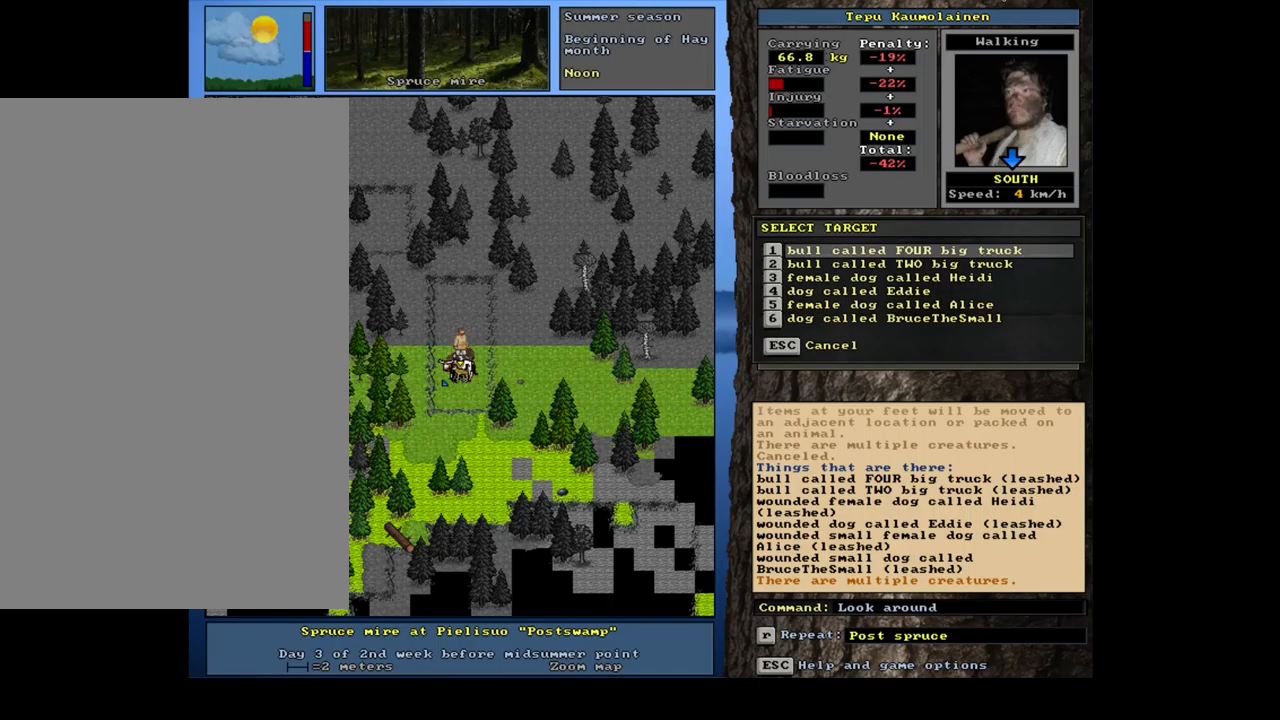
{"keys": [], "mouse": [], "events": []}
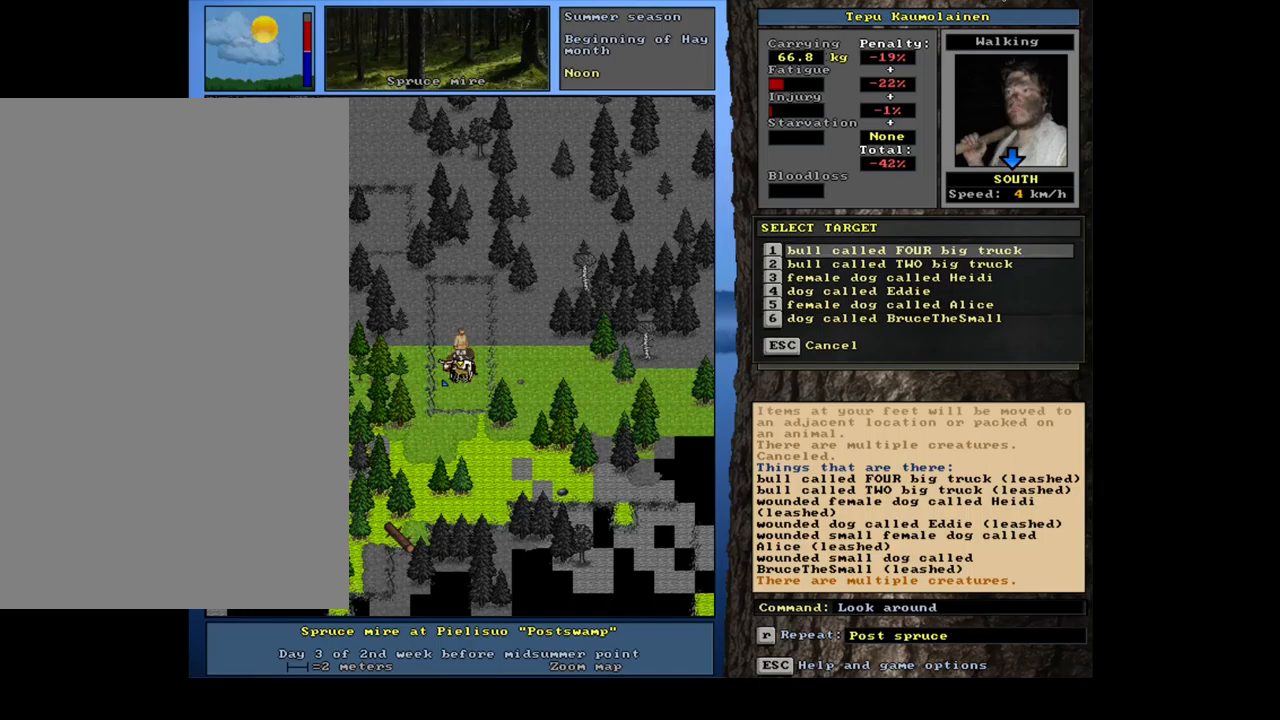
{"keys": [], "mouse": [], "events": []}
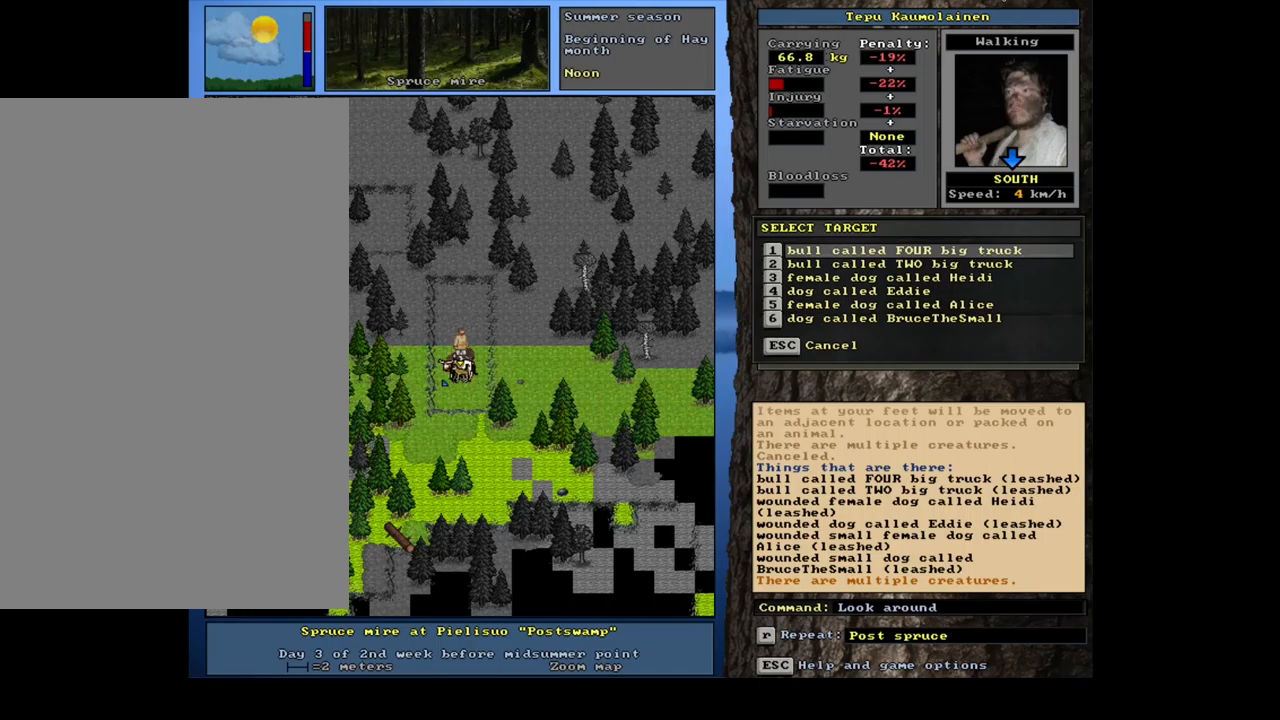
{"keys": [], "mouse": [], "events": [[217, "num2", "down"], [333, "num2", "up"]]}
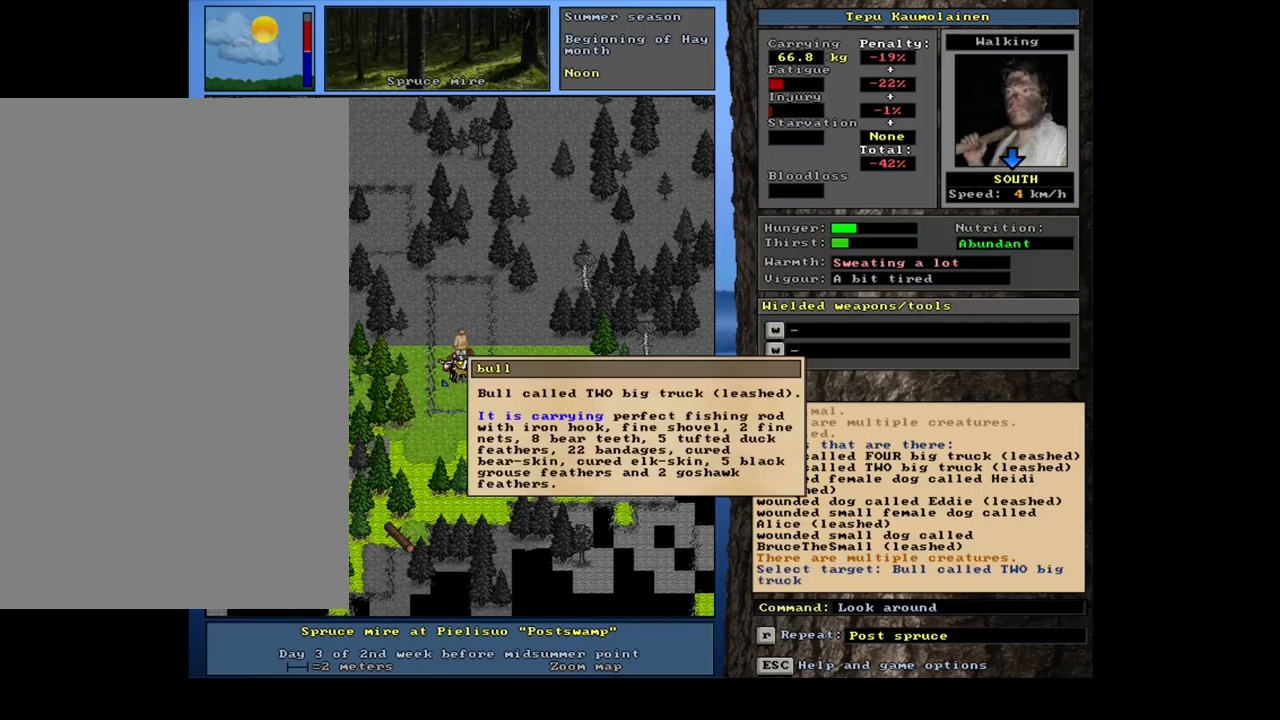
{"keys": [], "mouse": [], "events": []}
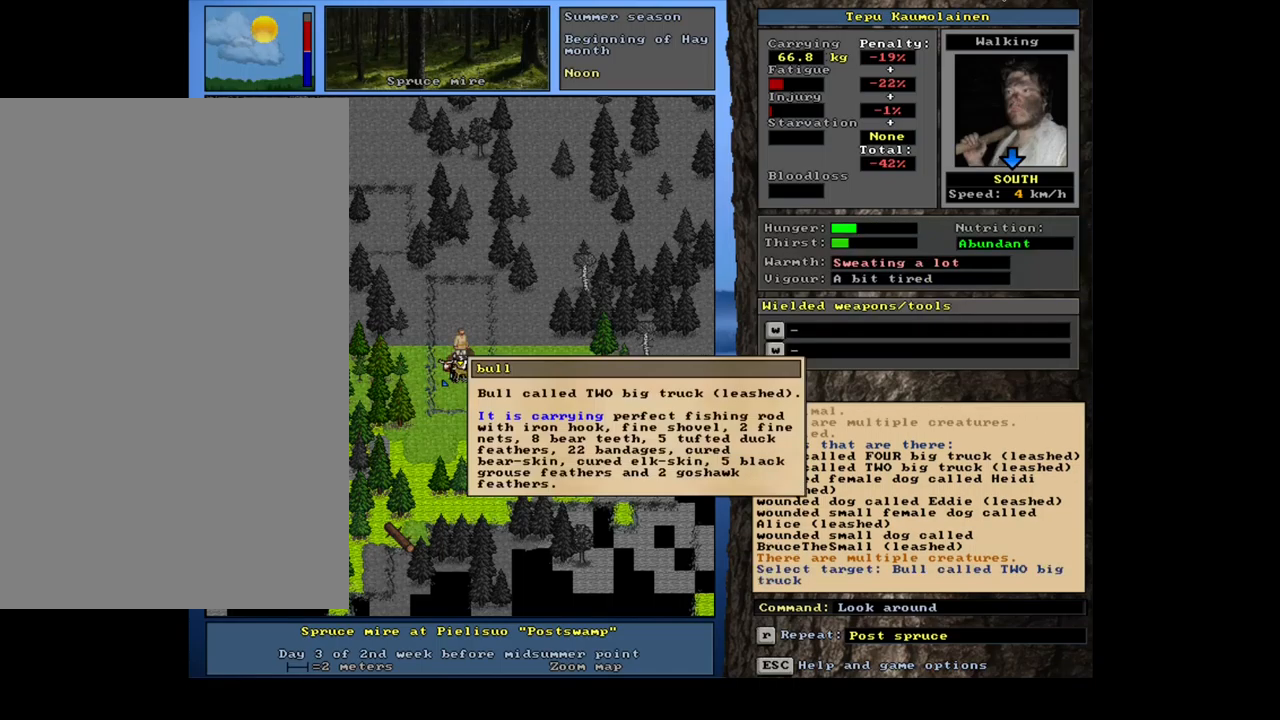
{"keys": ["escape"], "mouse": [], "events": [[250, "escape", "down"], [350, "escape", "up"], [433, "escape", "down"]]}
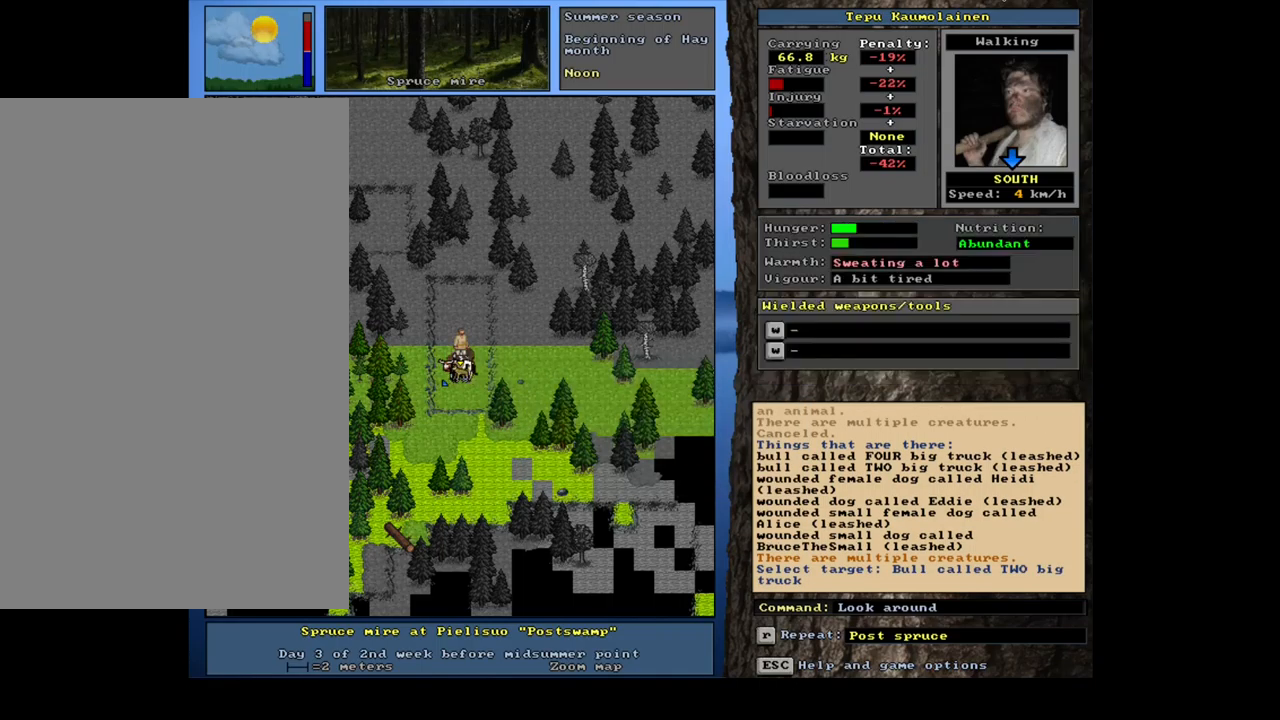
{"keys": [], "mouse": [], "events": [[17, "escape", "up"], [317, "p", "down"], [433, "p", "up"]]}
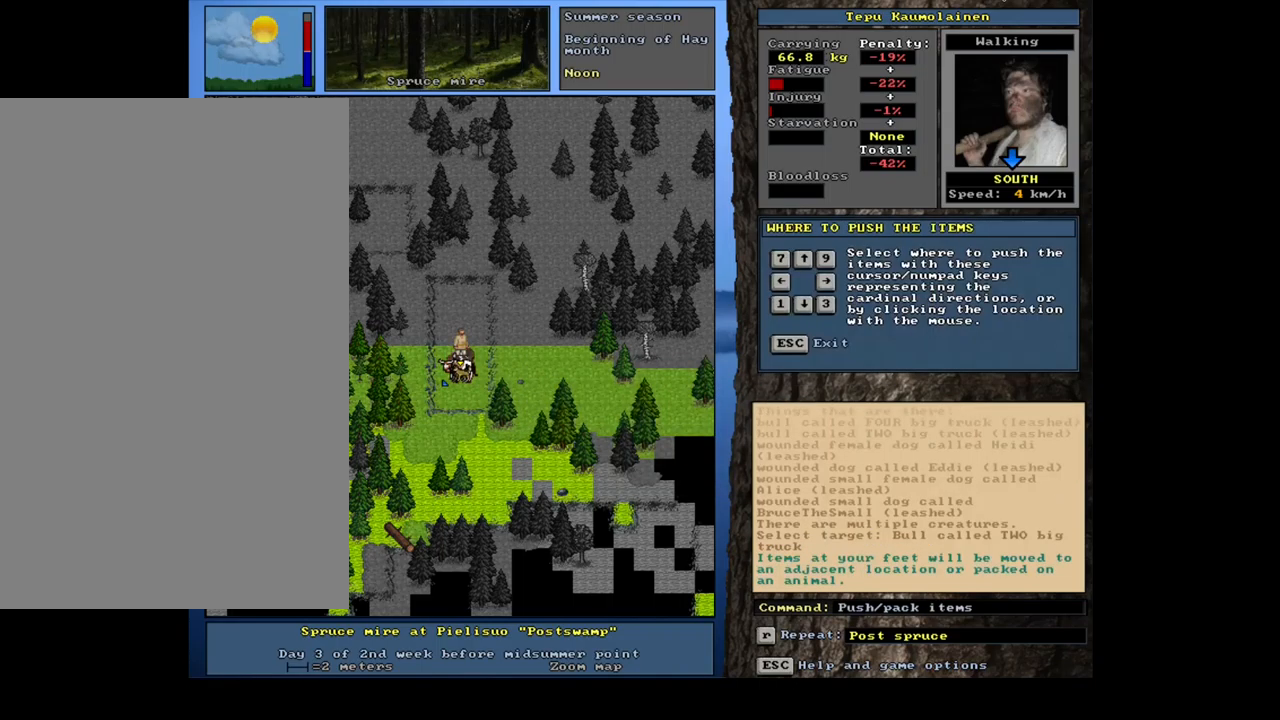
{"keys": [], "mouse": [], "events": [[17, "num2", "down"], [133, "num2", "up"]]}
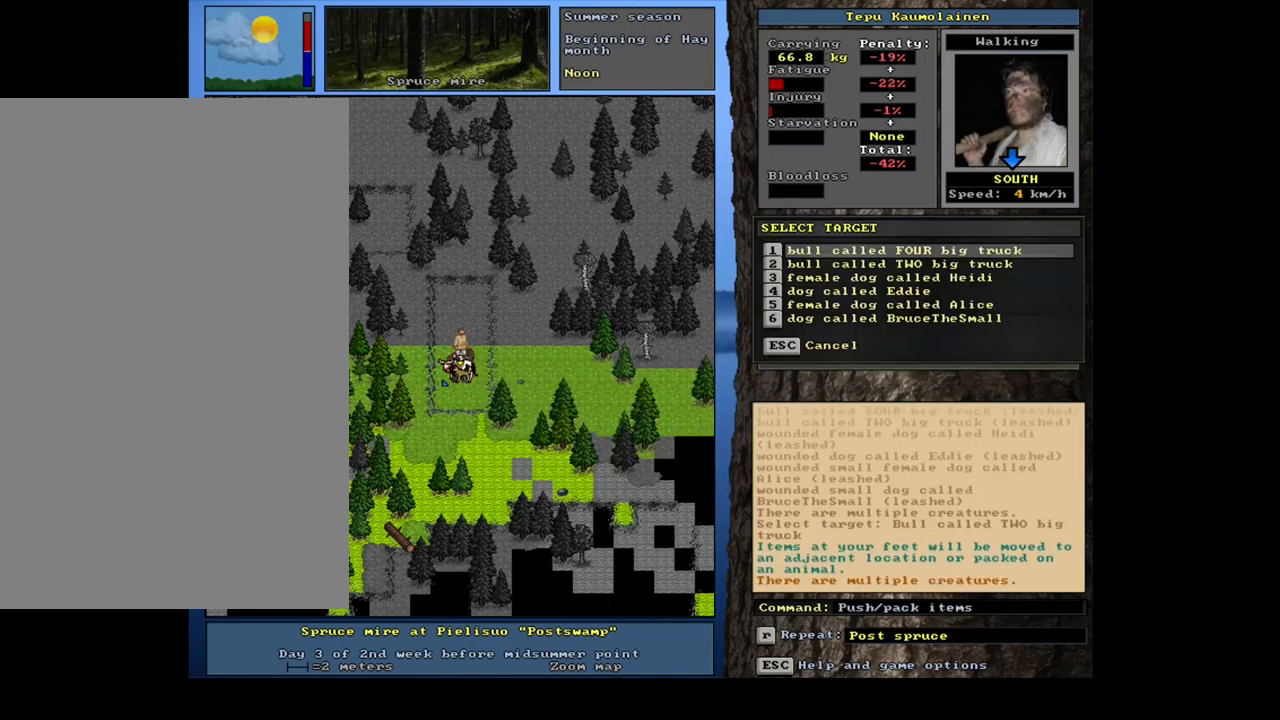
{"keys": ["num2"], "mouse": [], "events": [[267, "num2", "down"], [383, "num2", "up"], [467, "num2", "down"]]}
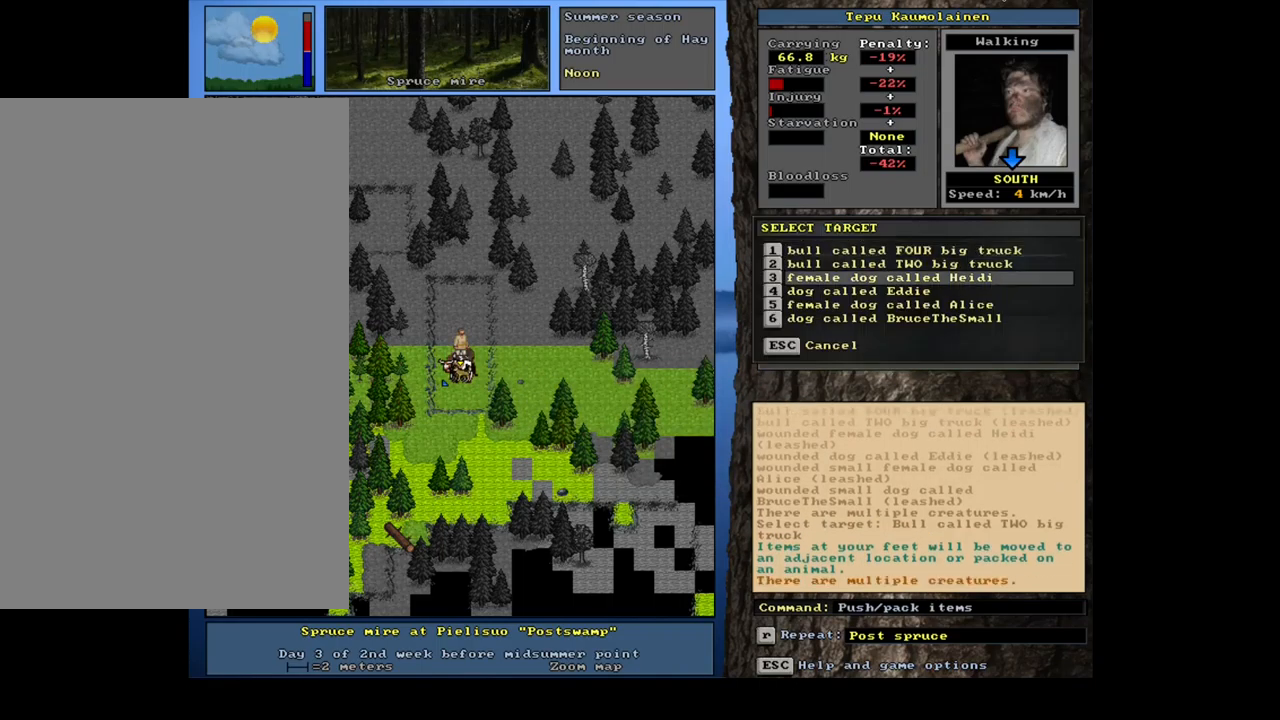
{"keys": [], "mouse": [], "events": [[33, "num2", "up"]]}
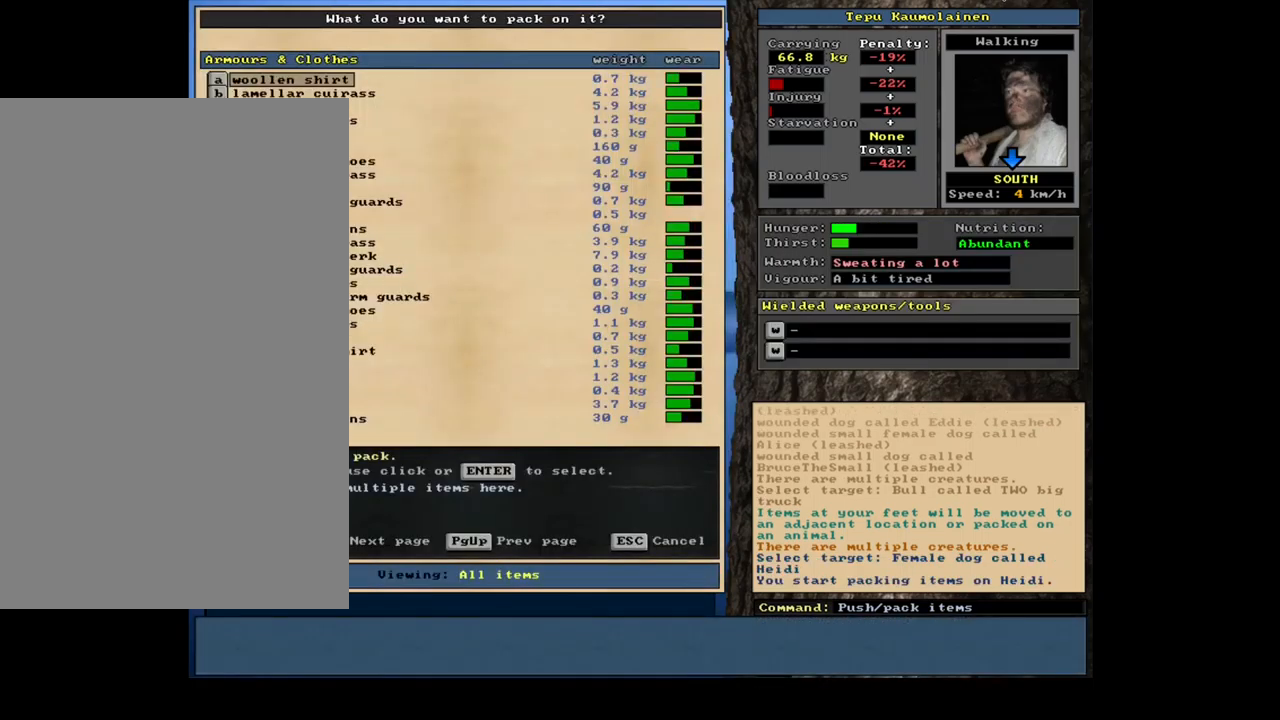
{"keys": ["shift_l"], "mouse": [], "events": [[500, "shift_l", "down"]]}
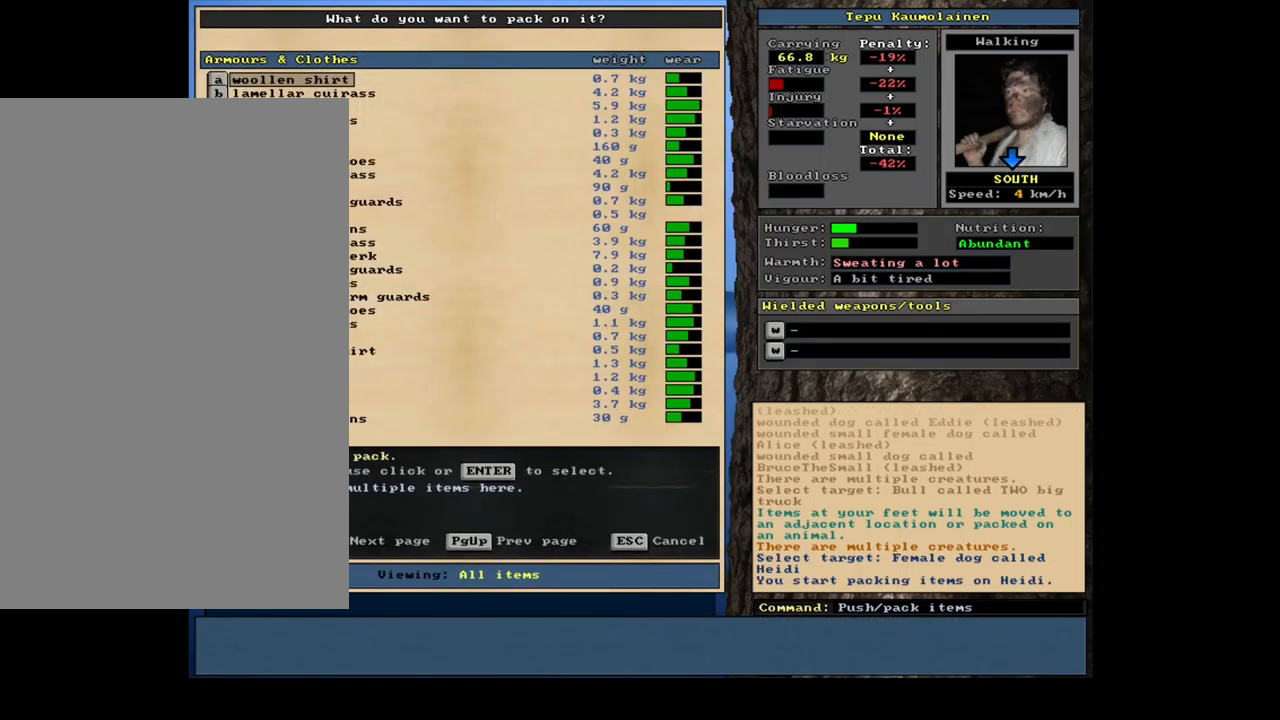
{"keys": [], "mouse": [], "events": [[217, "equals", "down"], [284, "equals", "up"], [284, "shift_l", "up"], [417, "space", "down"], [484, "space", "up"]]}
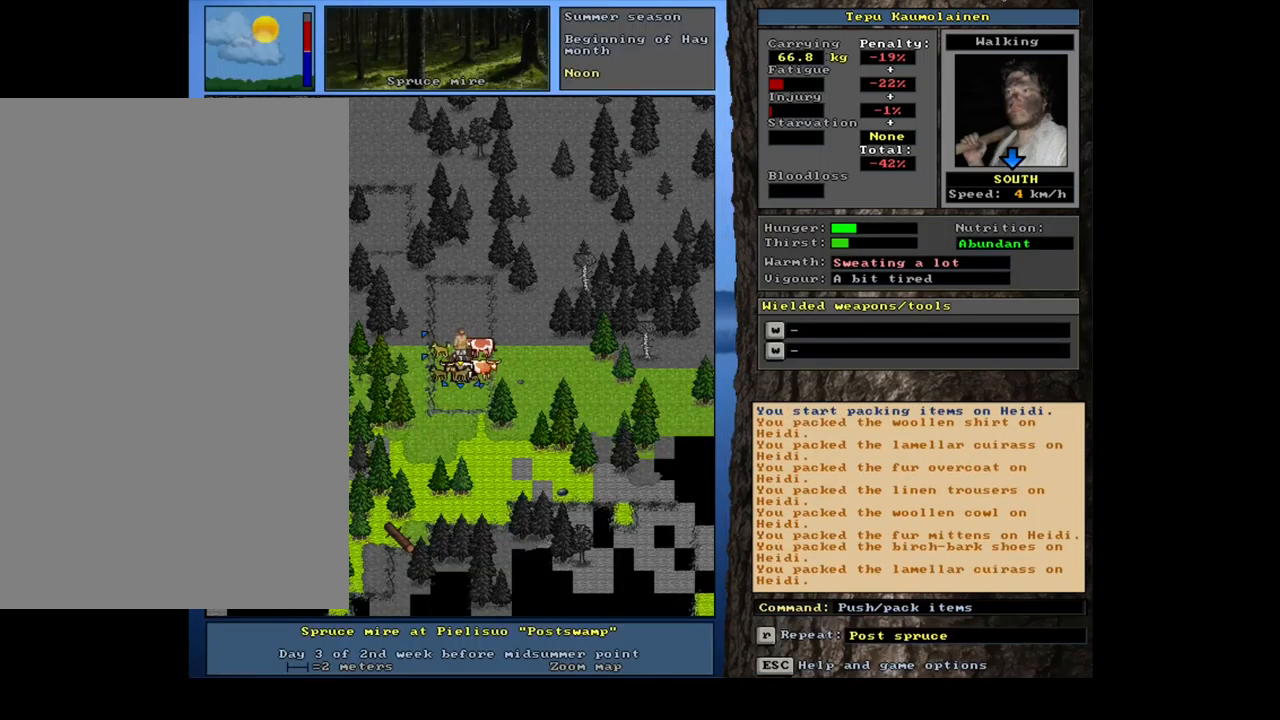
{"keys": ["space"], "mouse": [], "events": [[484, "space", "down"]]}
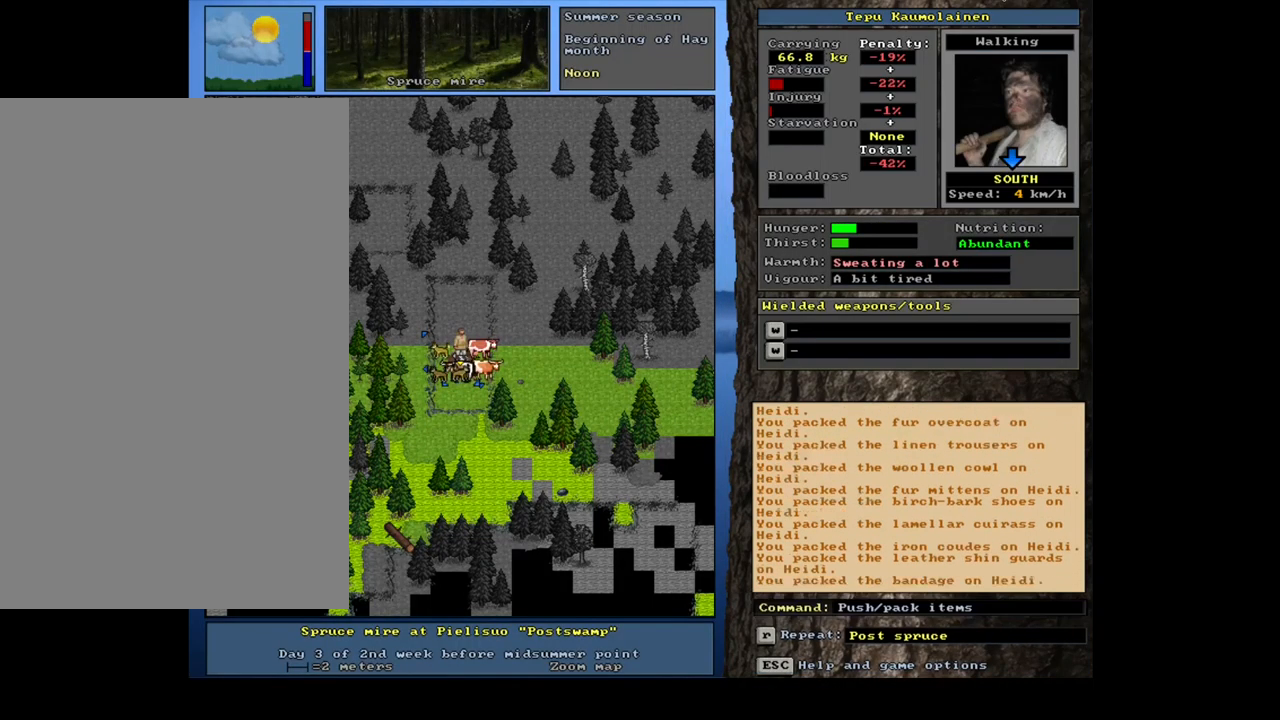
{"keys": ["space"], "mouse": [], "events": [[67, "space", "up"], [467, "space", "down"]]}
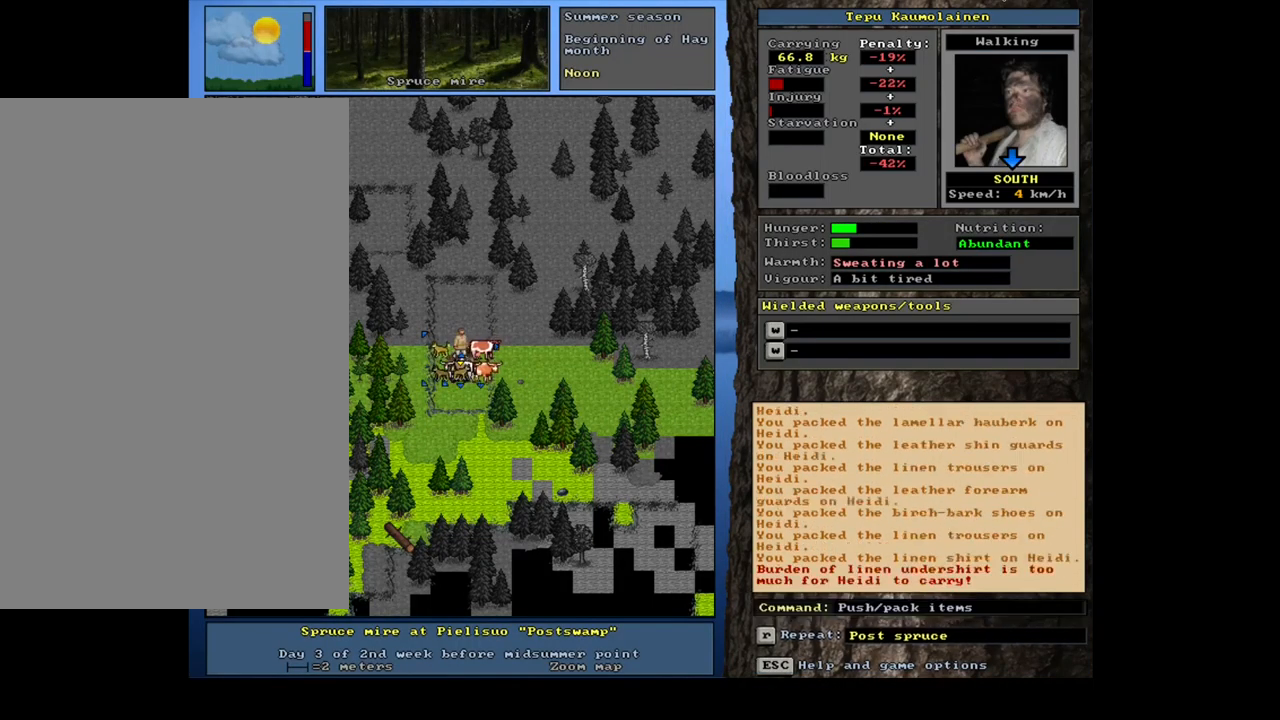
{"keys": [], "mouse": [], "events": [[50, "space", "up"], [384, "space", "down"], [467, "space", "up"]]}
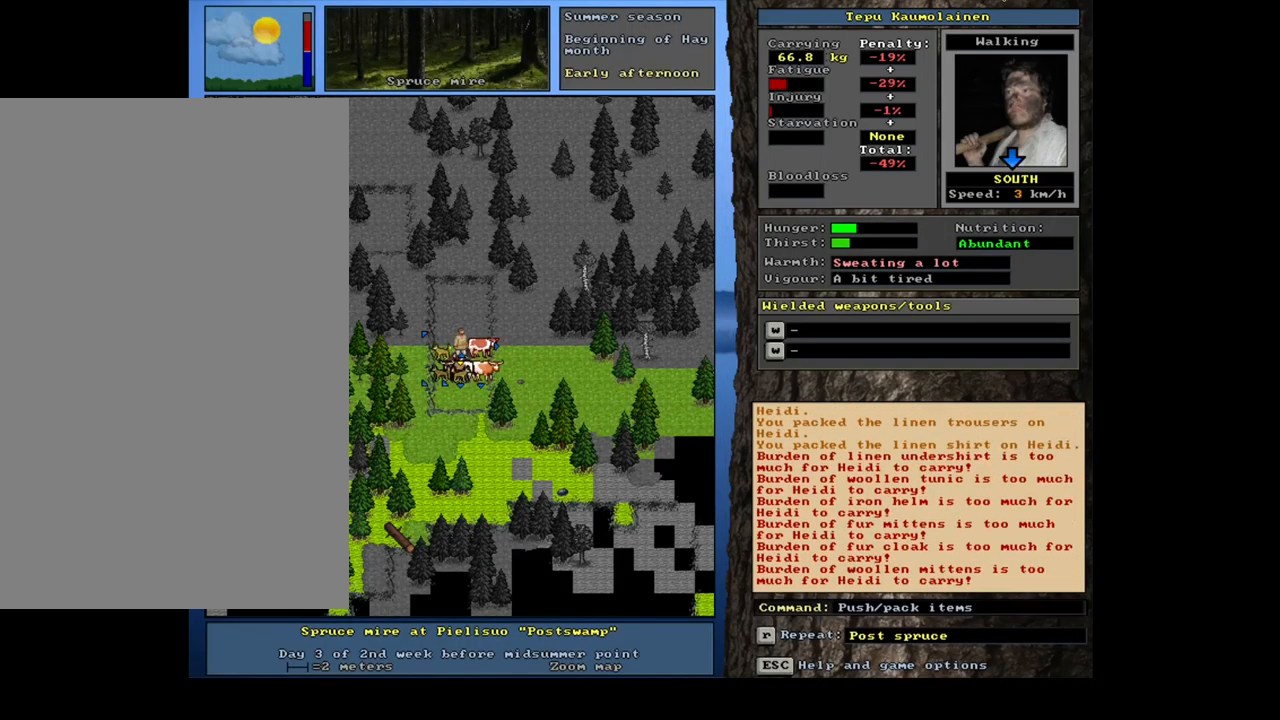
{"keys": [], "mouse": [], "events": []}
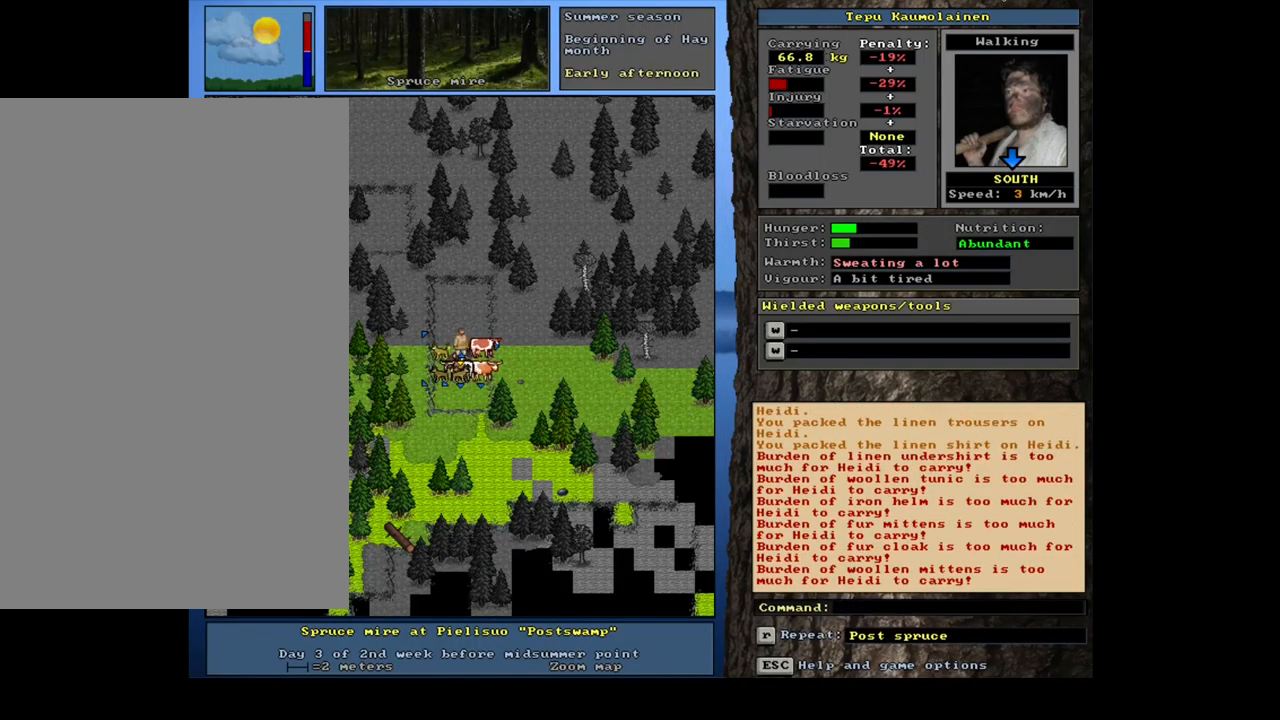
{"keys": [], "mouse": [], "events": [[317, "p", "down"], [417, "p", "up"]]}
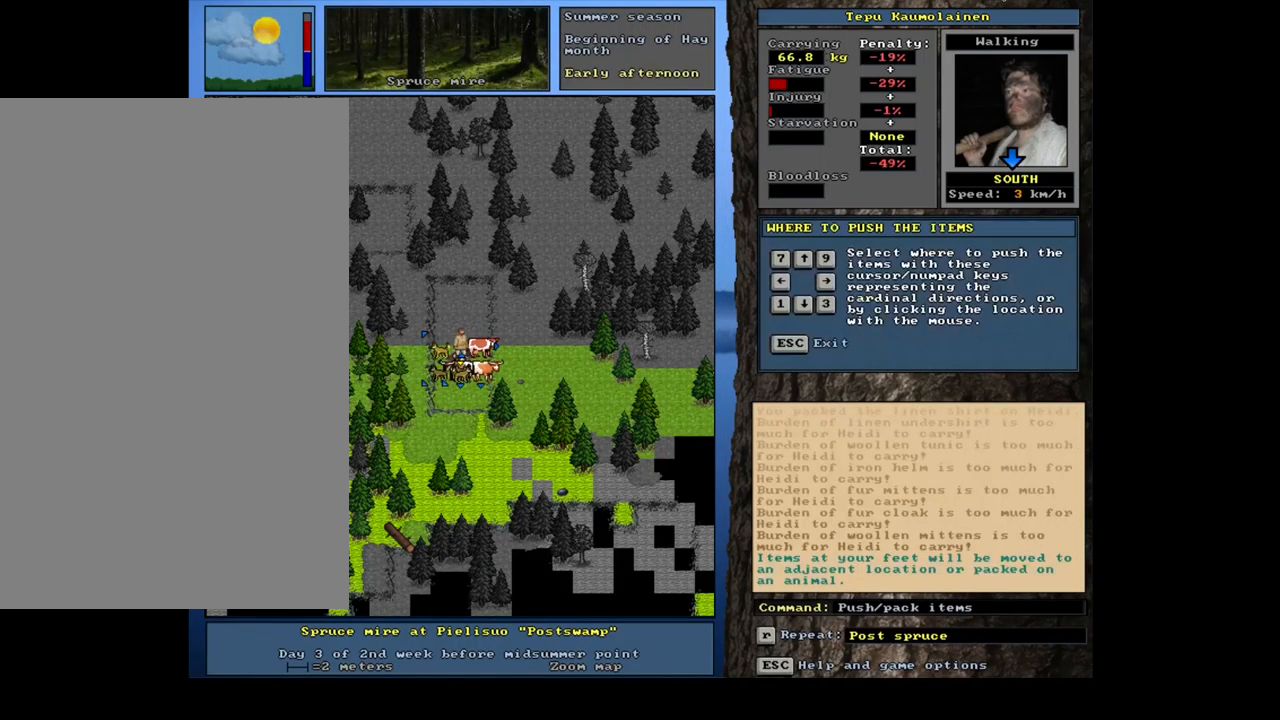
{"keys": [], "mouse": [], "events": [[400, "num2", "down"], [484, "num2", "up"]]}
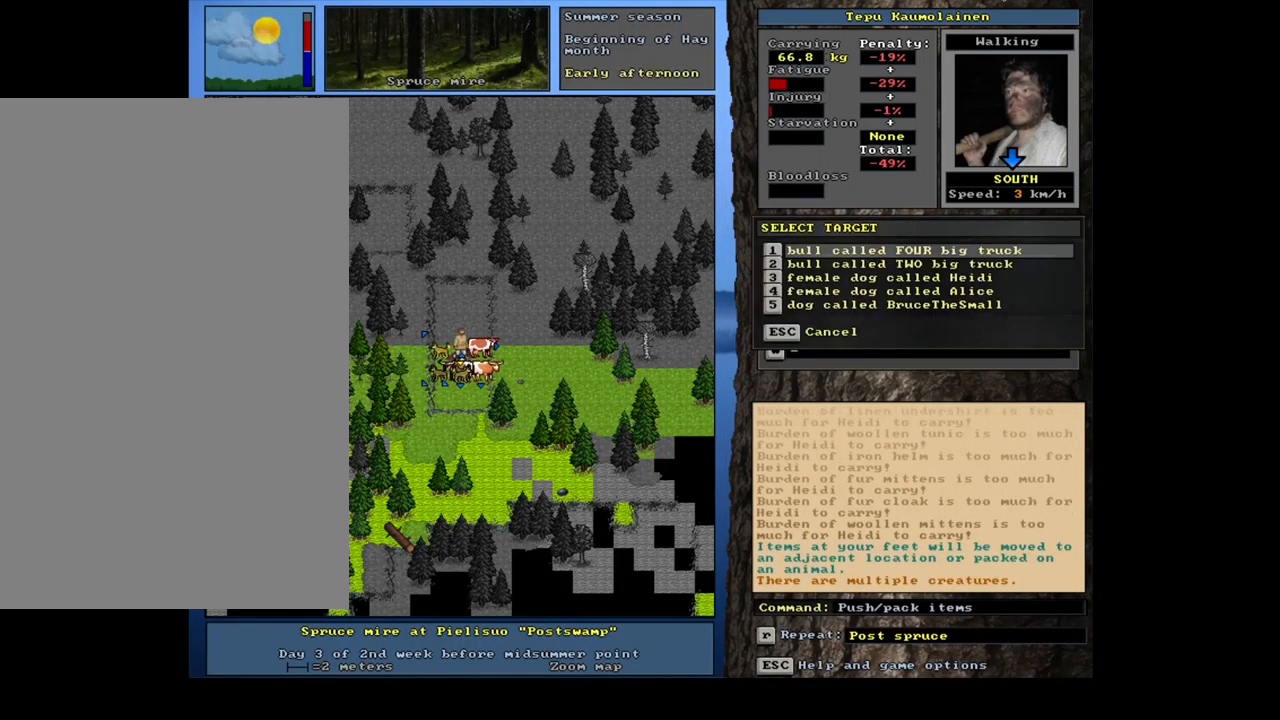
{"keys": [], "mouse": [], "events": []}
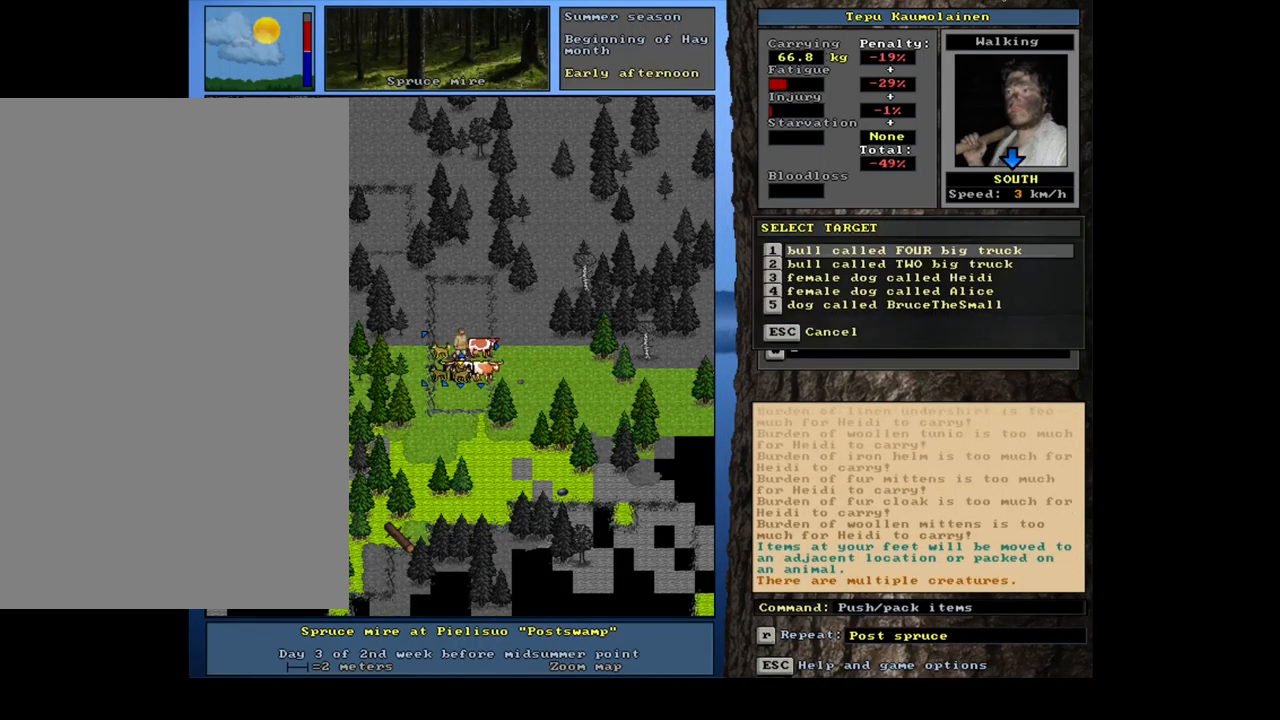
{"keys": [], "mouse": [], "events": [[50, "num2", "down"], [134, "num2", "up"], [200, "num2", "down"], [334, "num2", "up"]]}
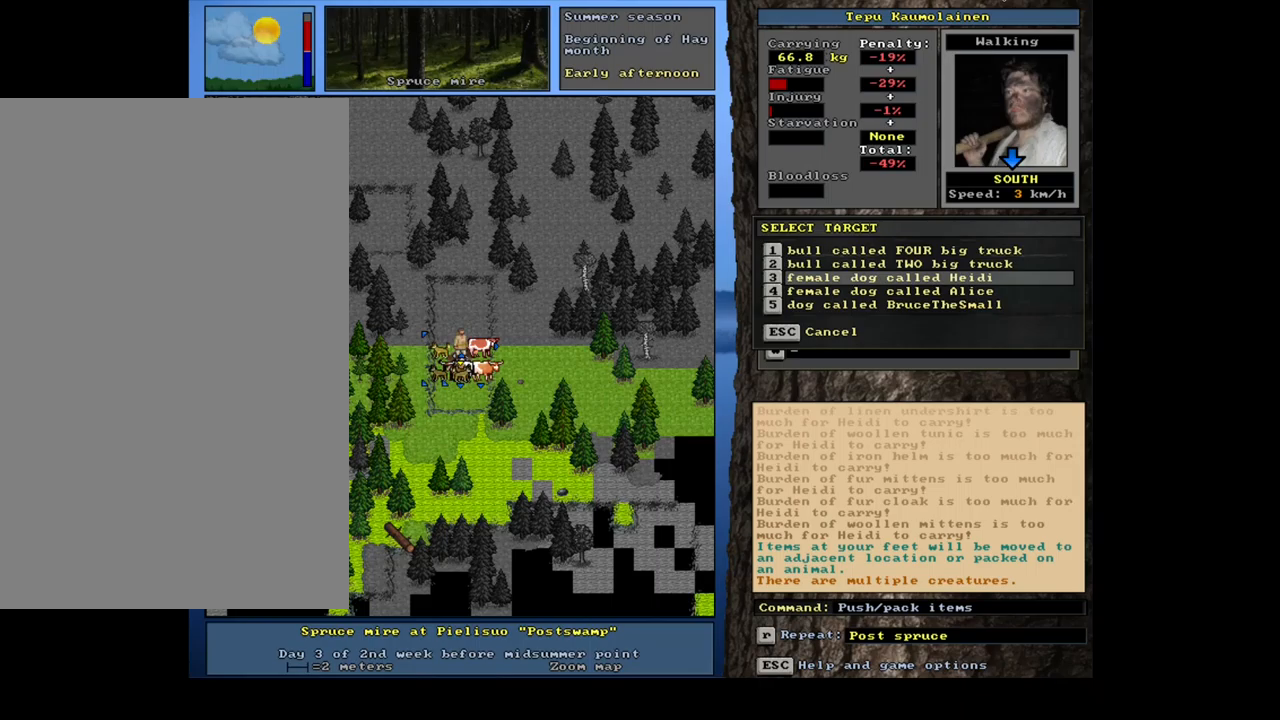
{"keys": [], "mouse": [], "events": [[33, "num2", "down"], [133, "num2", "up"]]}